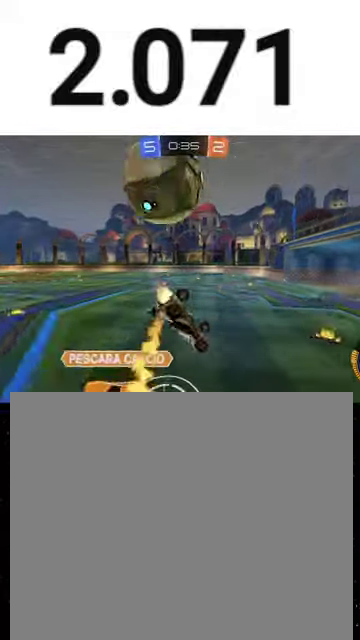
Gameplay with a controller (Xbox layout); each line is a JSON object with the inputs held at the frame after it. "events" lists button and stick changes between this image and that frame as [ms after this image, input, new state], when the widget could be followed in between. This overlay highlights the sticks when they move; stick clicks (L3 R3) are not distinguishable.
{"buttons": ["X", "R1", "R2"], "left_stick": "down", "right_stick": "center", "events": [[133, "left_stick", "down"], [267, "R1", "up"], [333, "left_stick", "down-left"], [433, "R1", "down"], [500, "left_stick", "down"]]}
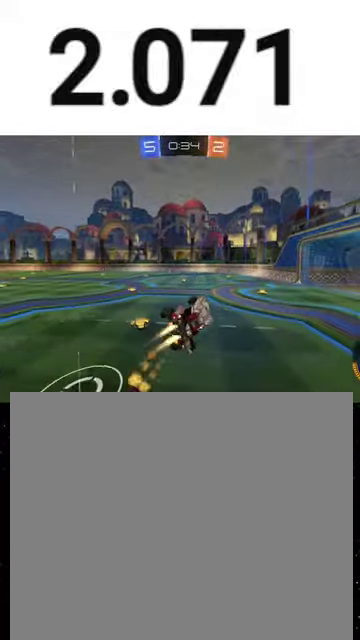
{"buttons": ["R2"], "left_stick": "center", "right_stick": "center", "events": [[67, "X", "up"], [133, "left_stick", "center"], [233, "R1", "up"], [233, "Y", "down"], [300, "Y", "up"]]}
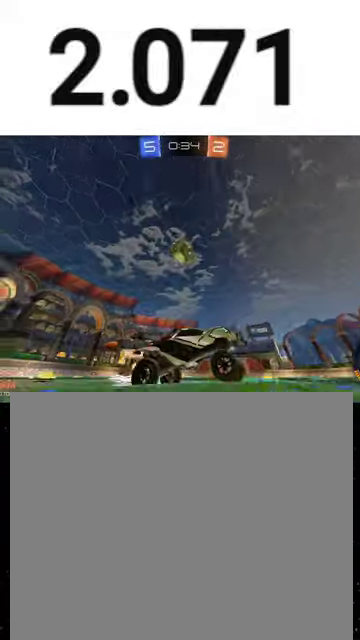
{"buttons": ["R2"], "left_stick": "center", "right_stick": "center", "events": [[67, "left_stick", "left"], [233, "L2", "down"], [233, "R2", "up"], [300, "R2", "down"], [333, "L2", "up"], [367, "left_stick", "center"]]}
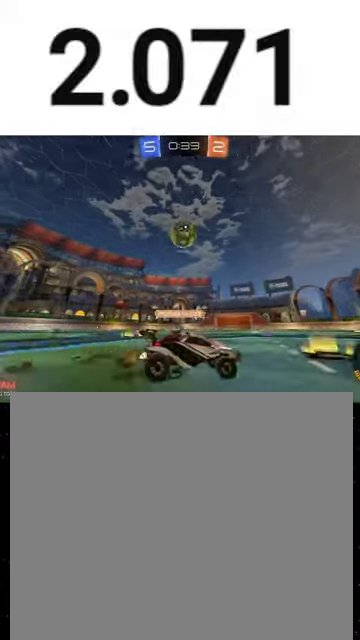
{"buttons": ["R2"], "left_stick": "center", "right_stick": "center", "events": [[33, "left_stick", "left"], [200, "left_stick", "center"], [300, "left_stick", "right"], [333, "R1", "down"], [433, "R1", "up"], [467, "left_stick", "center"]]}
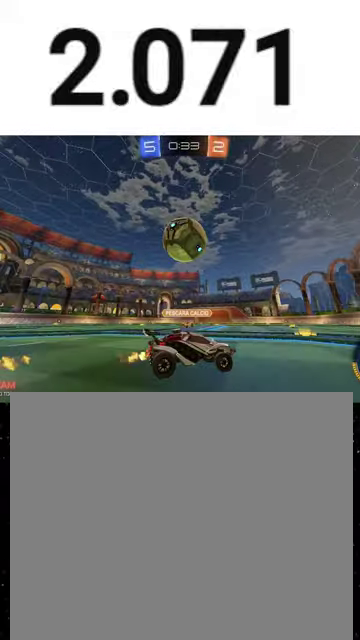
{"buttons": ["X", "R2"], "left_stick": "down-right", "right_stick": "center", "events": [[33, "A", "down"], [33, "left_stick", "left"], [167, "left_stick", "up-left"], [200, "R1", "down"], [233, "X", "down"], [233, "left_stick", "down"], [300, "A", "up"], [367, "Y", "down"], [367, "left_stick", "down-right"], [467, "Y", "up"], [500, "R1", "up"]]}
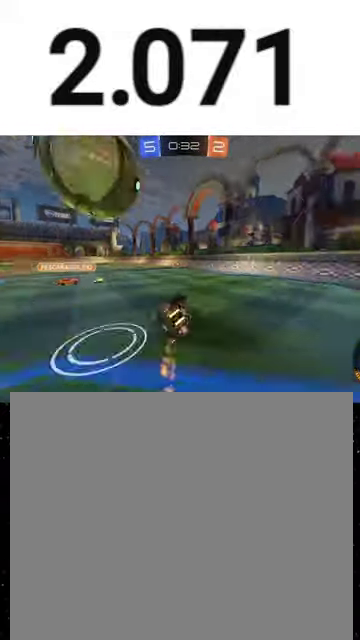
{"buttons": ["R2"], "left_stick": "down", "right_stick": "center", "events": [[67, "left_stick", "down-left"], [267, "left_stick", "down"], [500, "X", "up"]]}
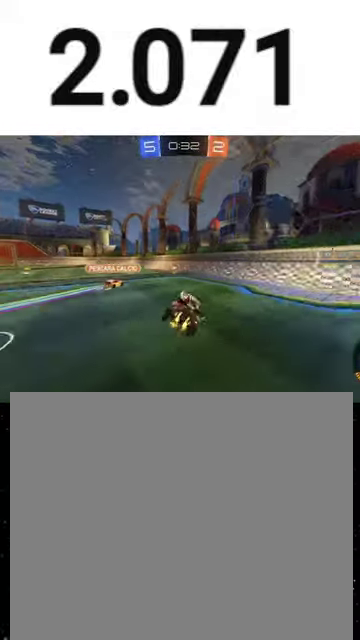
{"buttons": ["R2"], "left_stick": "center", "right_stick": "center", "events": [[33, "left_stick", "center"], [100, "left_stick", "left"], [233, "Y", "down"], [300, "left_stick", "center"], [333, "Y", "up"]]}
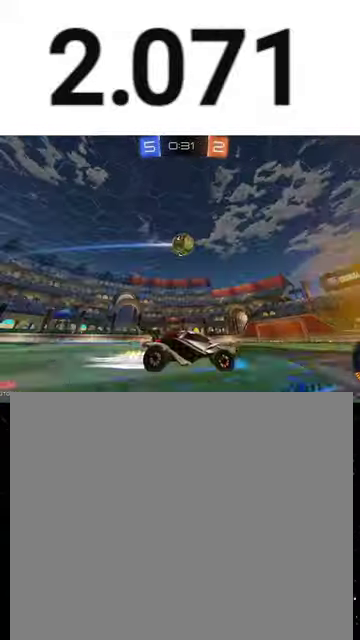
{"buttons": ["R2"], "left_stick": "center", "right_stick": "center", "events": [[100, "left_stick", "left"], [200, "left_stick", "down-left"], [300, "left_stick", "center"]]}
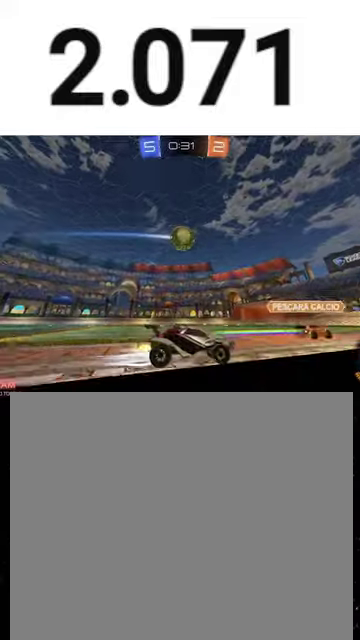
{"buttons": ["R2"], "left_stick": "center", "right_stick": "center", "events": [[233, "left_stick", "left"], [300, "L2", "down"], [400, "L2", "up"], [500, "left_stick", "center"]]}